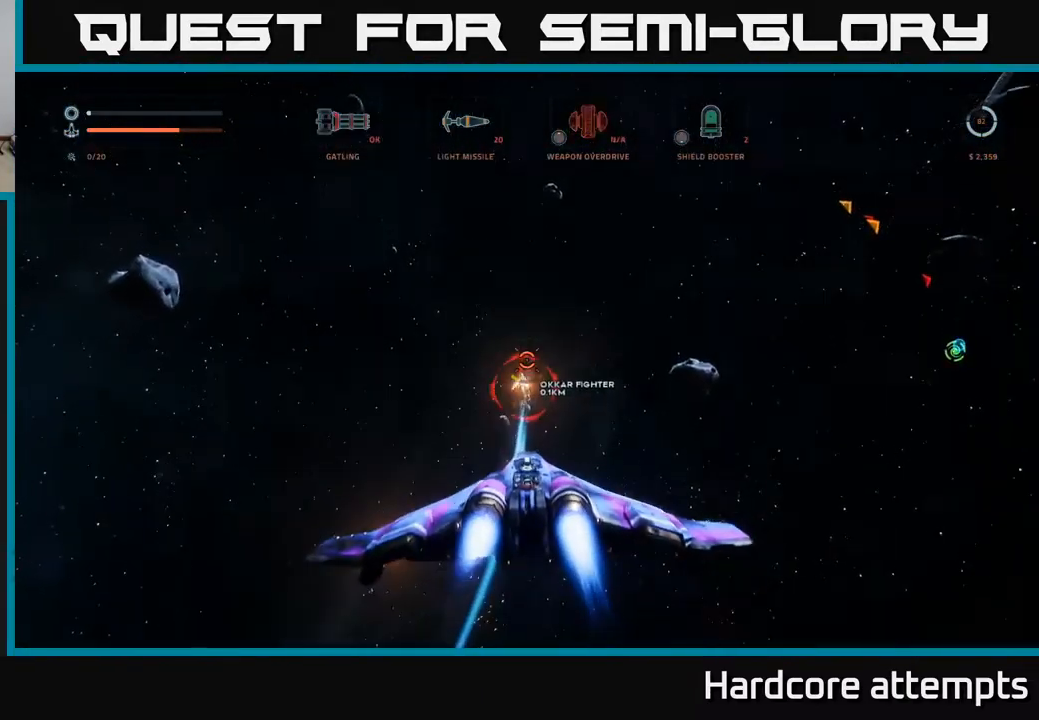
Gameplay with a controller (Xbox layout); each line is a JSON object with the inputs held at the frame after it (dt_ms = milliseconds from this image to that frame). "events" lists button and stick changes between this image and that frame as [ms after this image, input, new state], when the widget could be followed in between.
{"dt_ms": 500, "buttons": ["X", "L1"], "left_stick": "up", "right_stick": "center", "events": [[283, "R2", "up"], [283, "right_stick", "center"], [317, "L1", "down"], [433, "X", "down"]]}
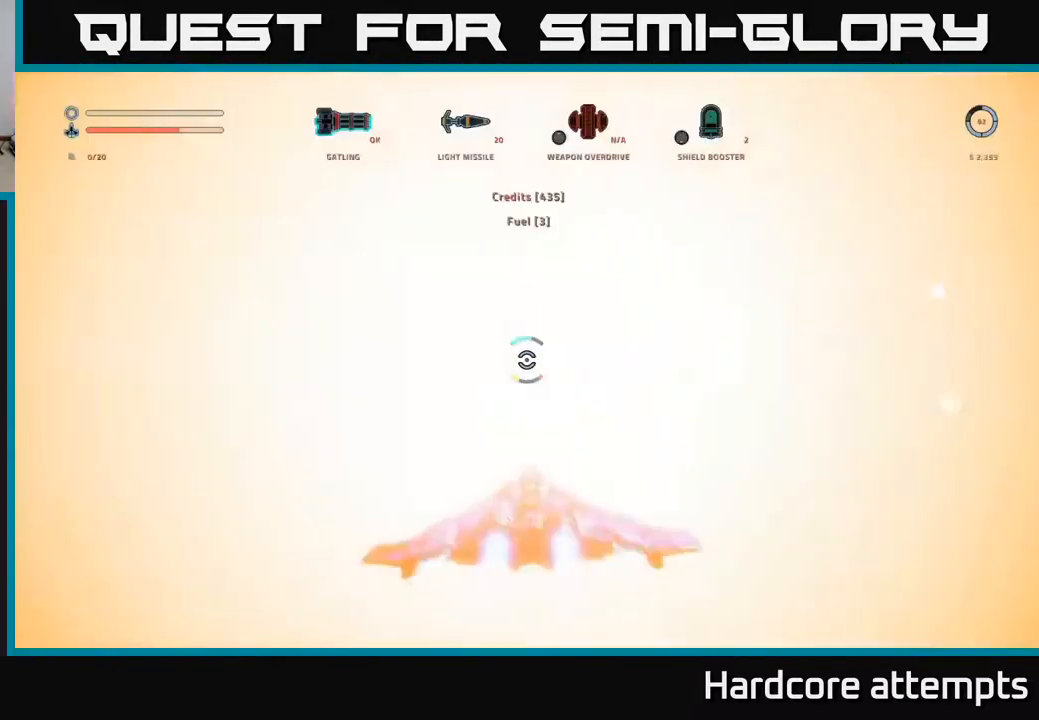
{"dt_ms": 500, "buttons": ["X"], "left_stick": "left", "right_stick": "down", "events": [[67, "right_stick", "down"], [117, "left_stick", "up-left"], [317, "left_stick", "left"], [334, "L1", "up"]]}
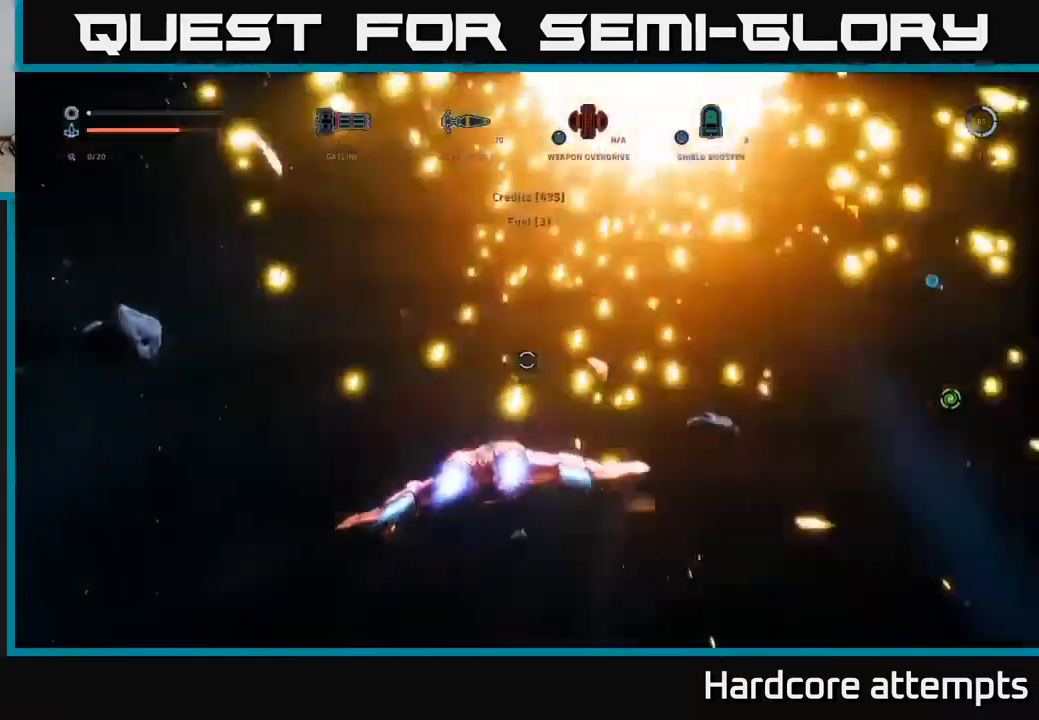
{"dt_ms": 500, "buttons": [], "left_stick": "down", "right_stick": "down", "events": [[117, "X", "up"], [150, "left_stick", "center"], [334, "left_stick", "down-right"], [434, "left_stick", "down"]]}
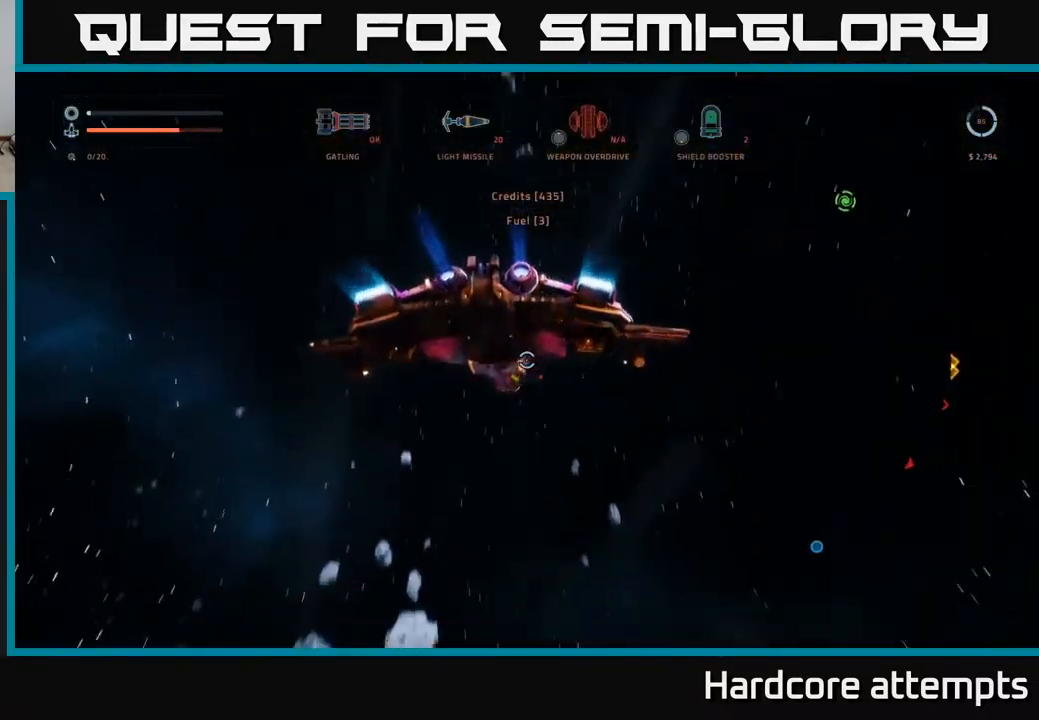
{"dt_ms": 500, "buttons": [], "left_stick": "down-right", "right_stick": "down-right", "events": [[167, "A", "down"], [167, "right_stick", "down-right"], [350, "A", "up"], [484, "left_stick", "down-right"]]}
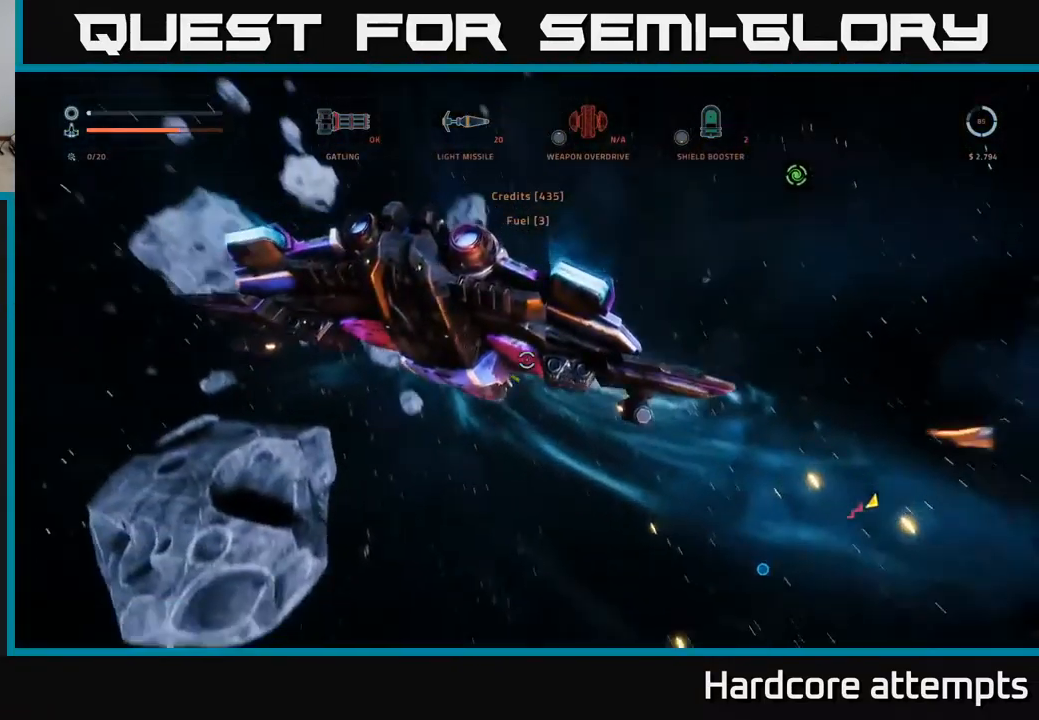
{"dt_ms": 500, "buttons": [], "left_stick": "up", "right_stick": "center", "events": [[84, "left_stick", "right"], [234, "left_stick", "up"], [350, "left_stick", "left"], [350, "right_stick", "center"], [400, "left_stick", "center"], [500, "left_stick", "up"]]}
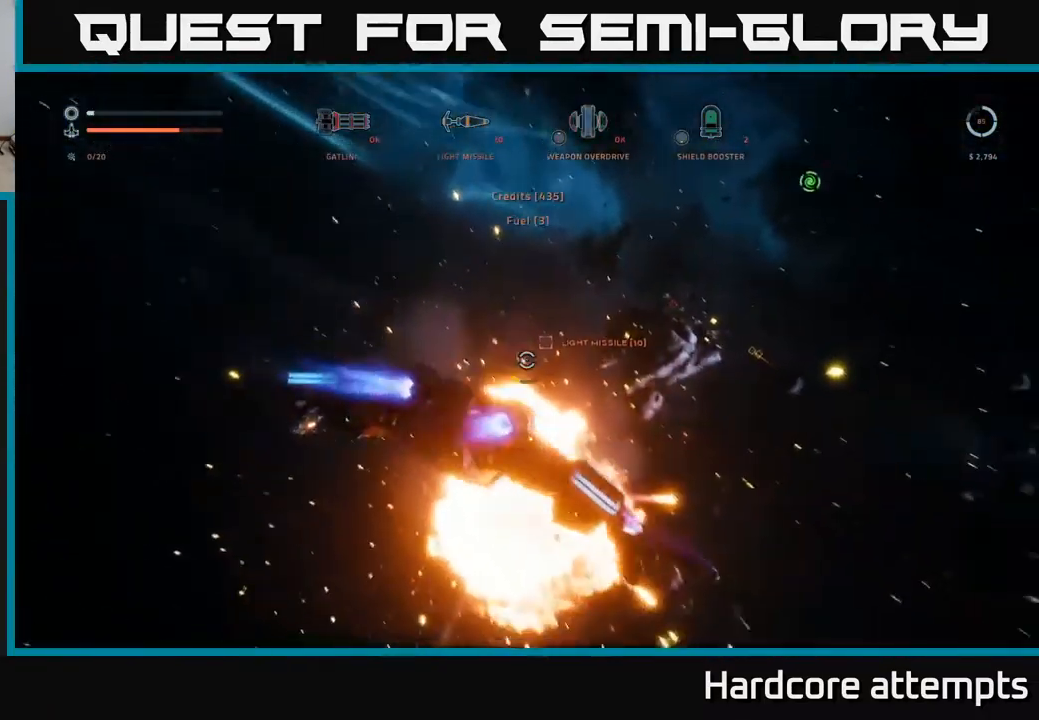
{"dt_ms": 500, "buttons": ["L1"], "left_stick": "up", "right_stick": "up", "events": [[117, "L1", "down"], [217, "X", "down"], [384, "right_stick", "up"], [400, "X", "up"]]}
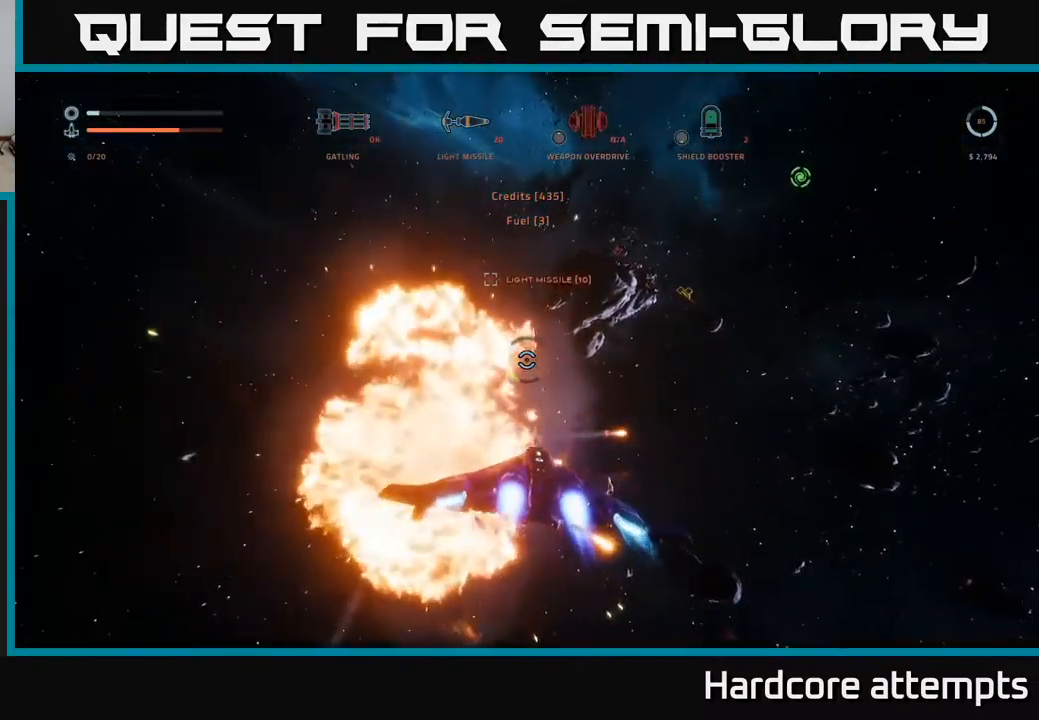
{"dt_ms": 500, "buttons": ["A"], "left_stick": "up-left", "right_stick": "center", "events": [[250, "right_stick", "center"], [267, "L1", "up"], [284, "left_stick", "up-left"], [300, "A", "down"]]}
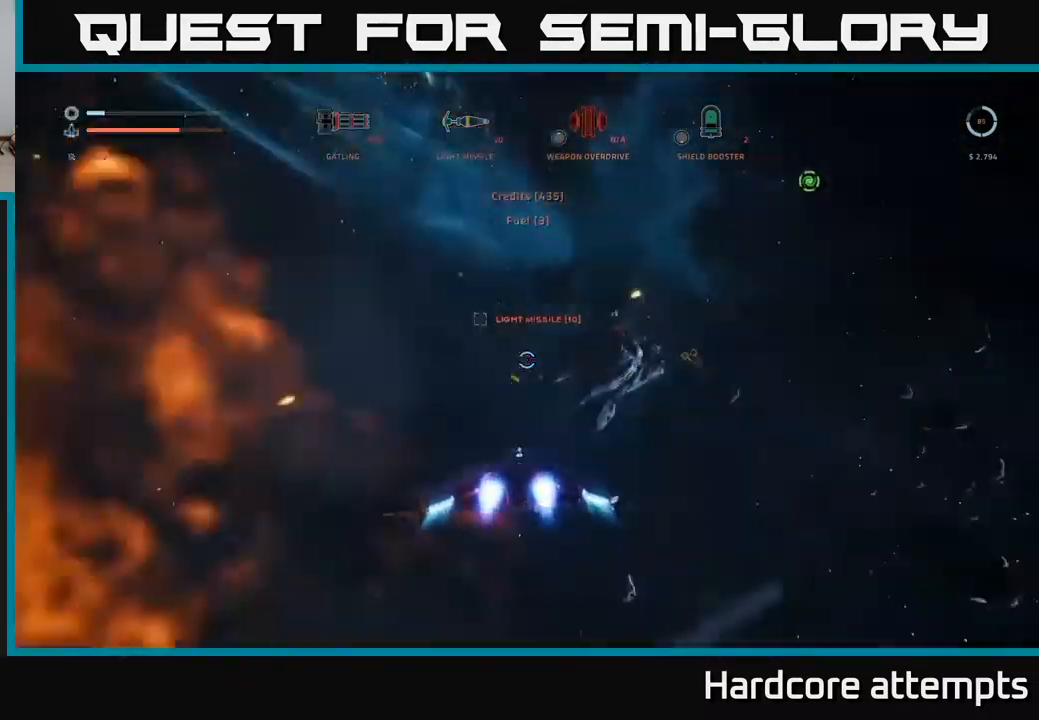
{"dt_ms": 500, "buttons": [], "left_stick": "up", "right_stick": "center", "events": [[217, "L1", "down"], [334, "A", "up"], [384, "left_stick", "up"], [484, "L1", "up"]]}
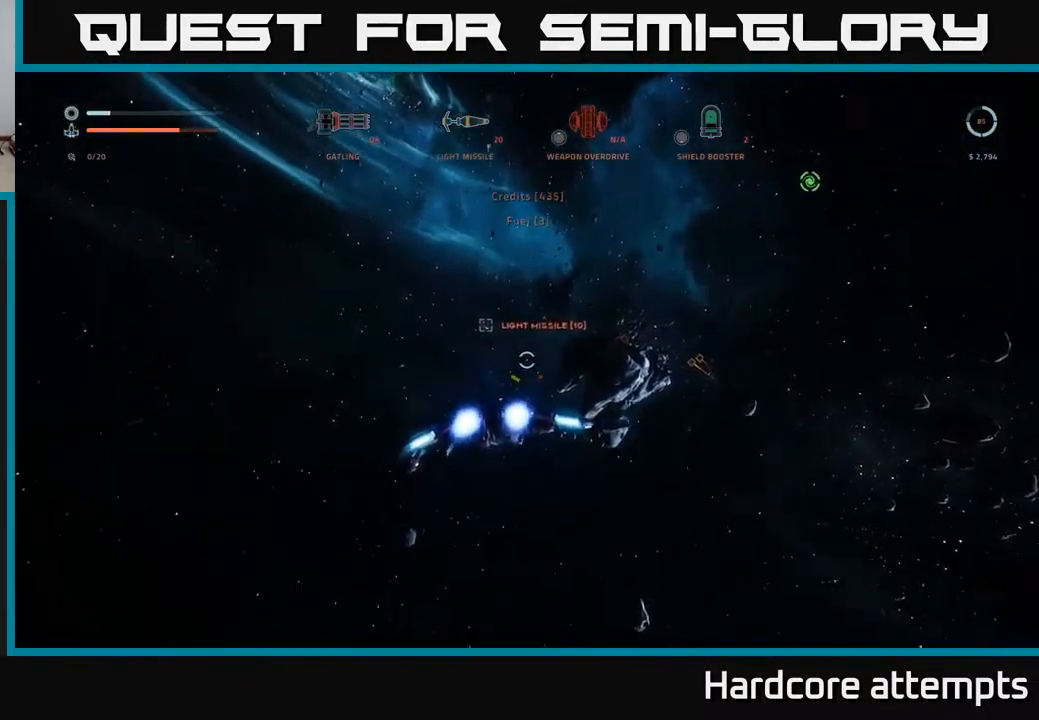
{"dt_ms": 500, "buttons": ["L1"], "left_stick": "up", "right_stick": "center", "events": [[50, "left_stick", "center"], [467, "left_stick", "up"], [500, "L1", "down"]]}
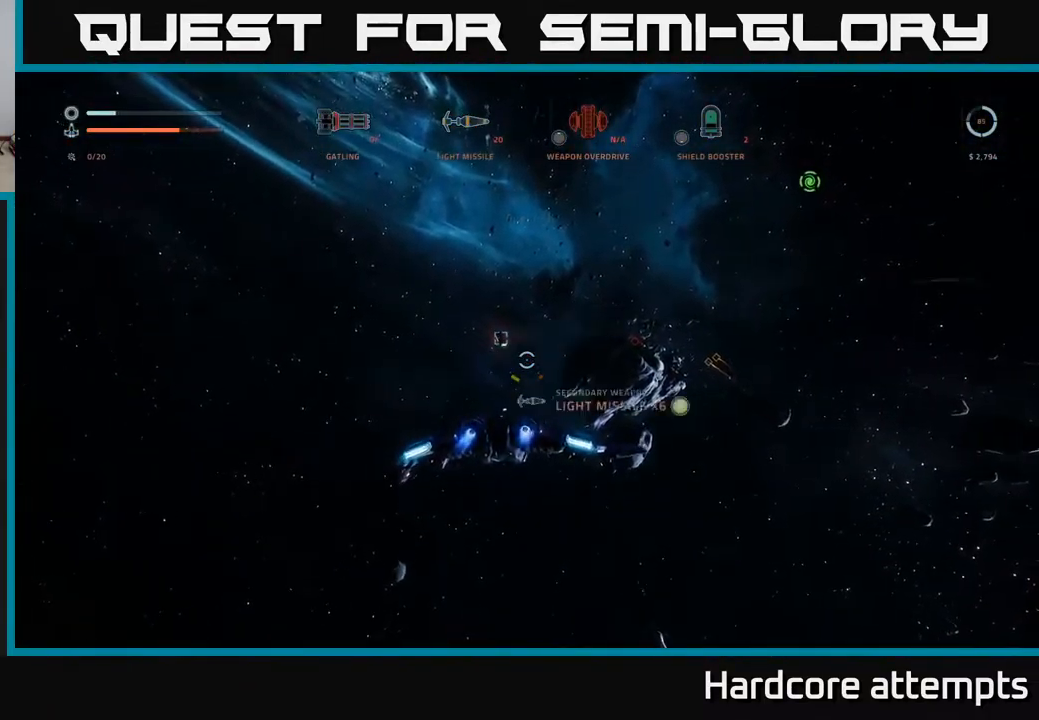
{"dt_ms": 500, "buttons": ["A"], "left_stick": "center", "right_stick": "center", "events": [[67, "X", "down"], [234, "X", "up"], [250, "L1", "up"], [284, "left_stick", "center"], [450, "A", "down"]]}
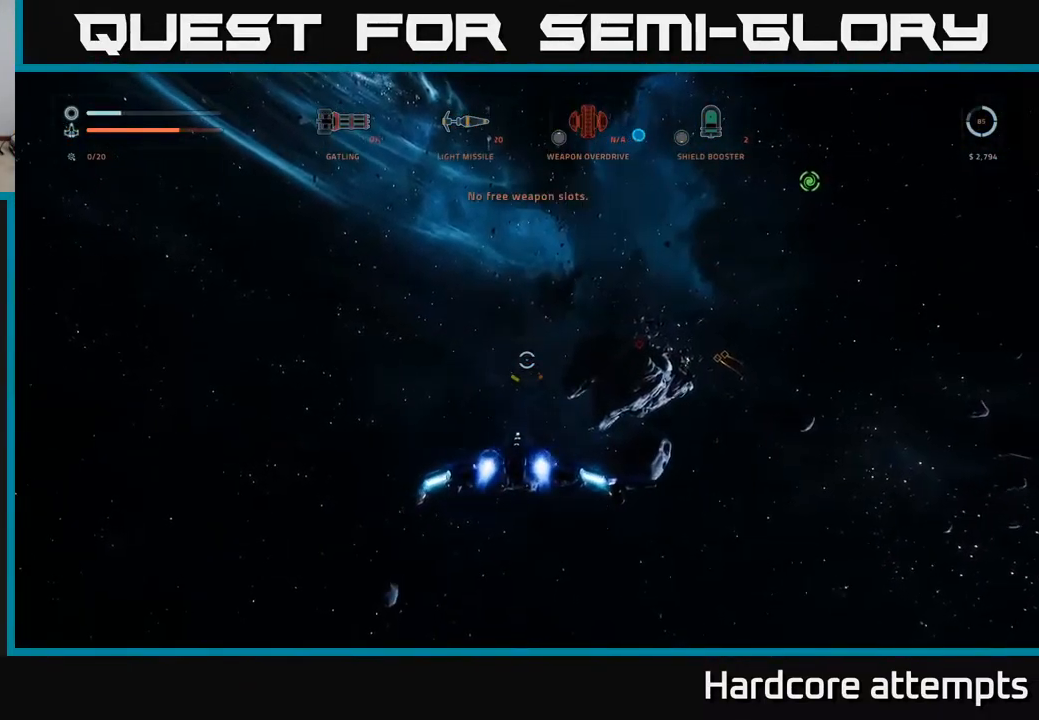
{"dt_ms": 500, "buttons": [], "left_stick": "down", "right_stick": "right", "events": [[17, "A", "up"], [300, "left_stick", "down"], [367, "right_stick", "right"]]}
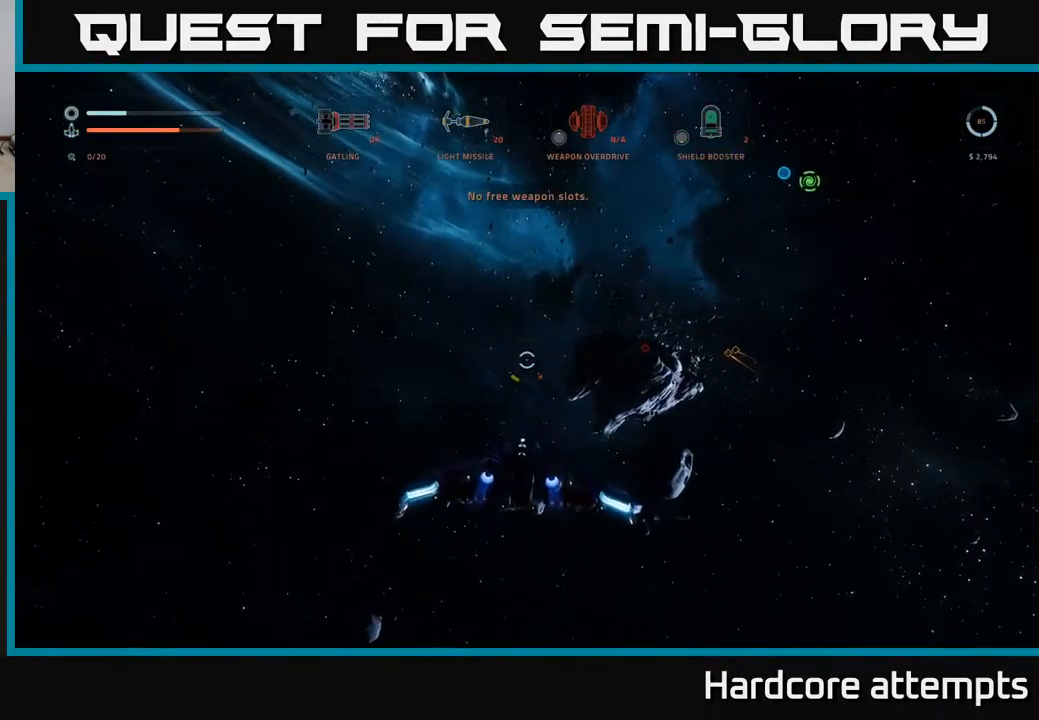
{"dt_ms": 516, "buttons": [], "left_stick": "down-left", "right_stick": "right", "events": [[117, "left_stick", "down-left"]]}
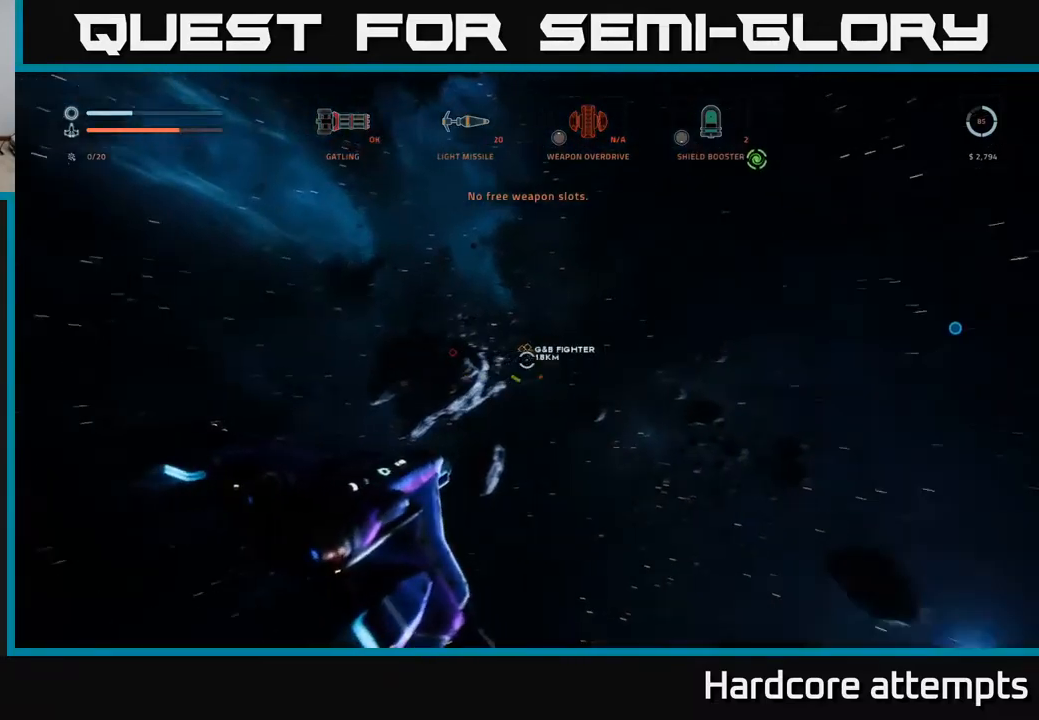
{"dt_ms": 500, "buttons": [], "left_stick": "up-left", "right_stick": "right", "events": [[367, "left_stick", "up-left"]]}
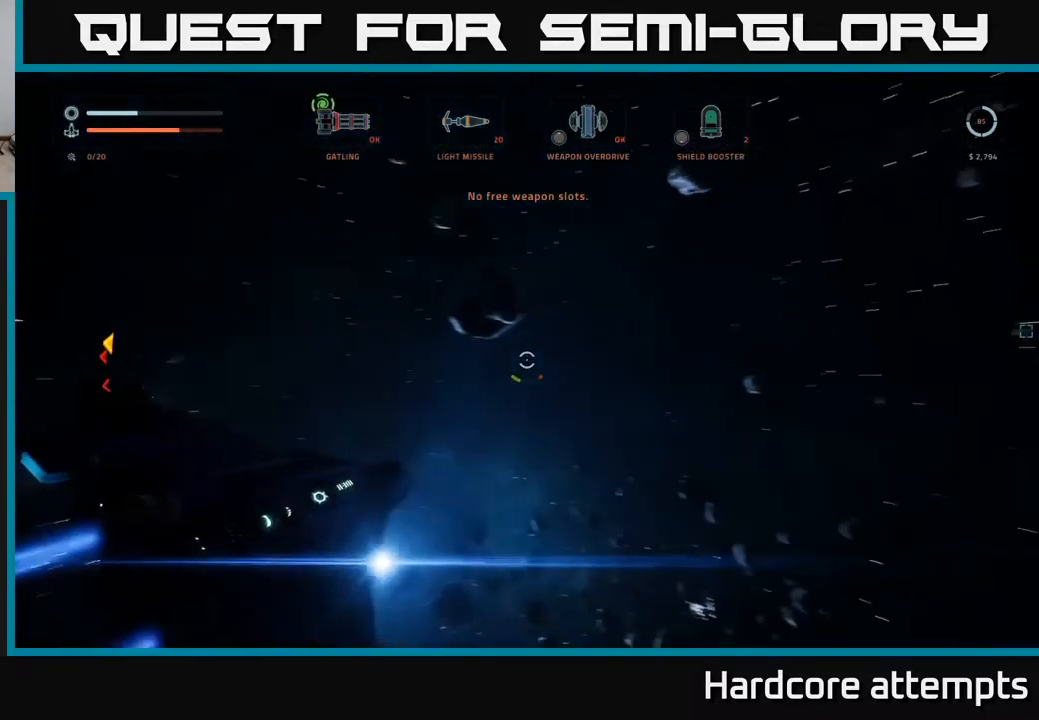
{"dt_ms": 500, "buttons": ["X", "L1"], "left_stick": "up", "right_stick": "center", "events": [[34, "left_stick", "up"], [184, "right_stick", "up-right"], [300, "right_stick", "center"], [317, "L1", "down"], [317, "X", "down"]]}
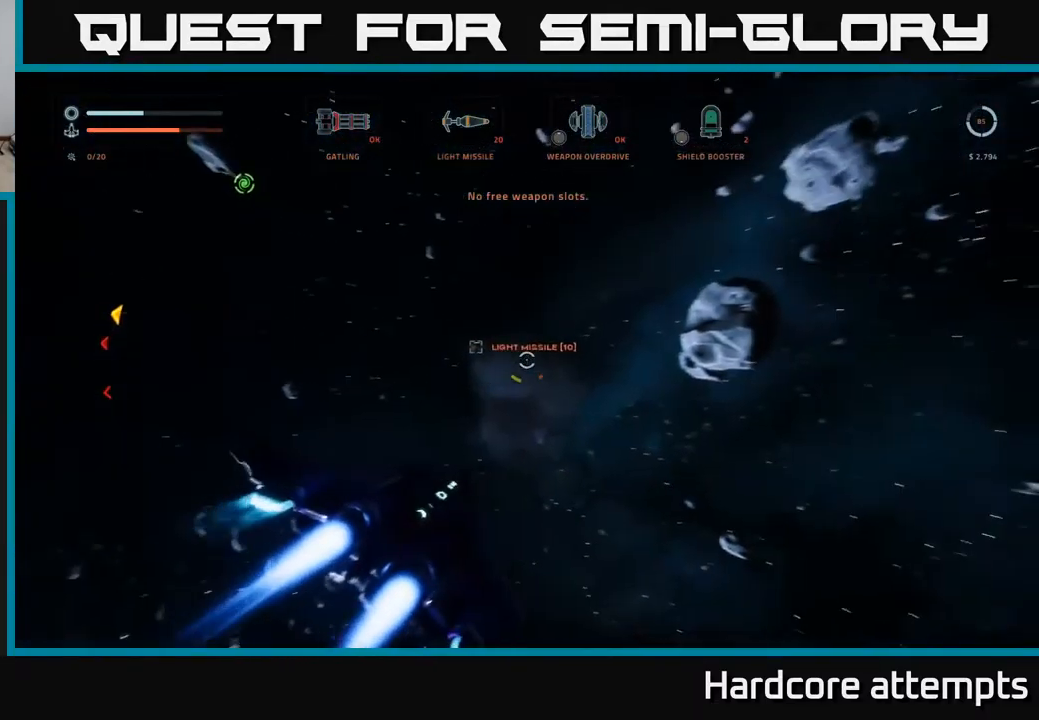
{"dt_ms": 500, "buttons": ["A"], "left_stick": "up-left", "right_stick": "up-left", "events": [[34, "right_stick", "up-left"], [84, "X", "up"], [100, "left_stick", "up-left"], [384, "L1", "up"], [467, "A", "down"]]}
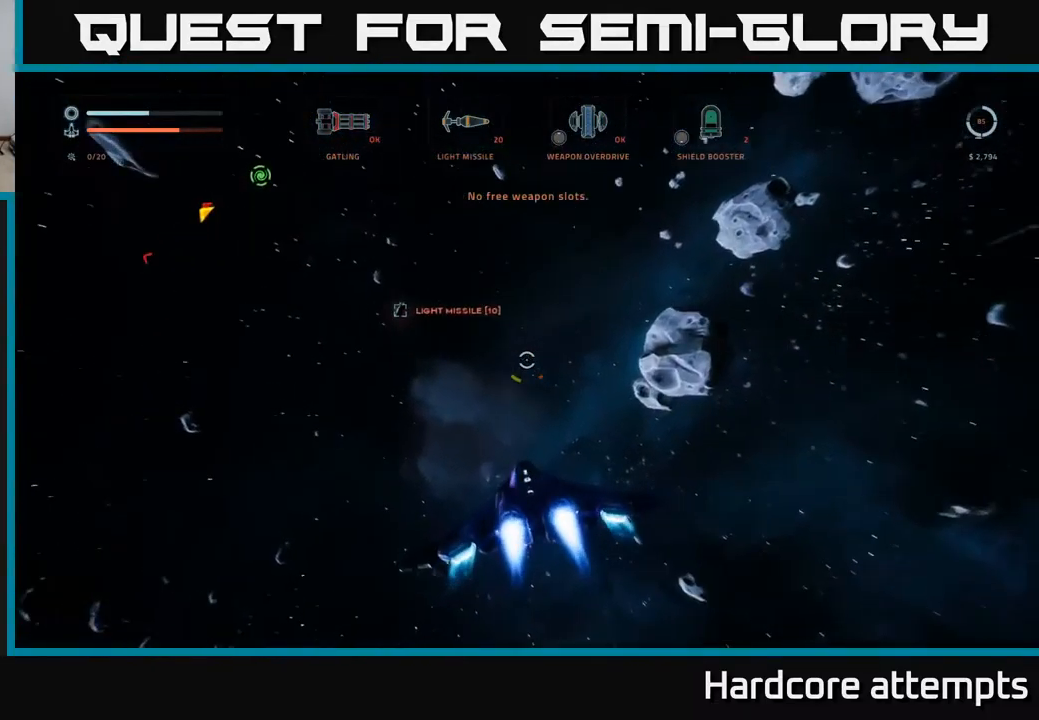
{"dt_ms": 500, "buttons": ["A"], "left_stick": "center", "right_stick": "center", "events": [[184, "right_stick", "center"], [300, "left_stick", "up"], [367, "A", "up"], [400, "left_stick", "center"], [467, "A", "down"]]}
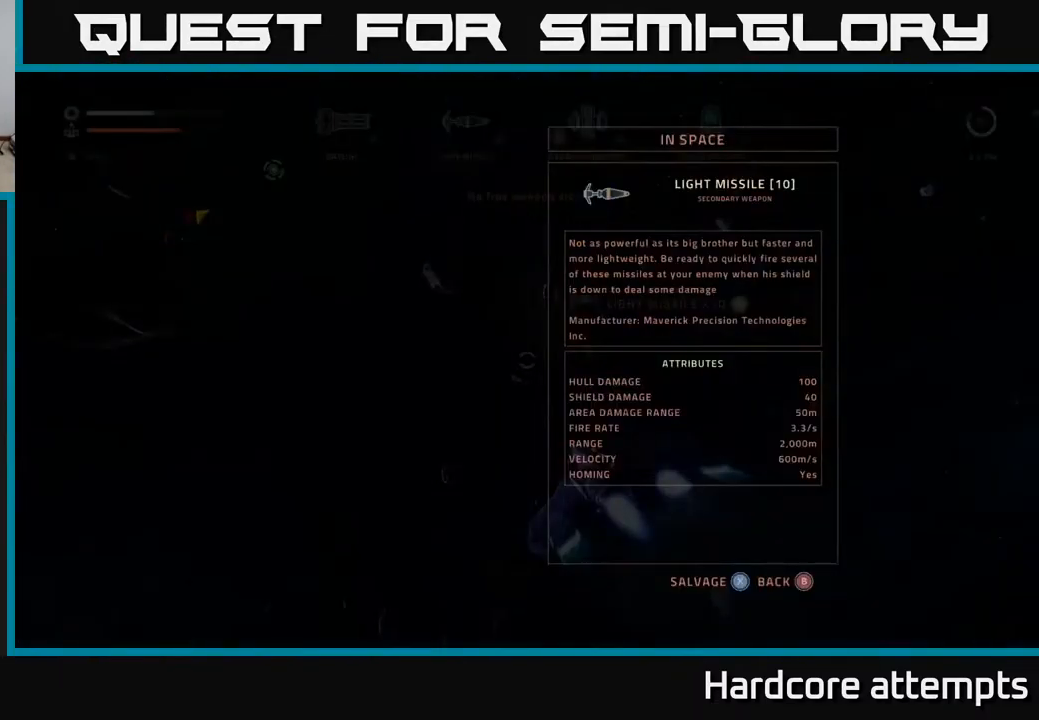
{"dt_ms": 500, "buttons": ["X"], "left_stick": "center", "right_stick": "center", "events": [[17, "A", "up"], [334, "X", "down"], [384, "X", "up"], [467, "X", "down"]]}
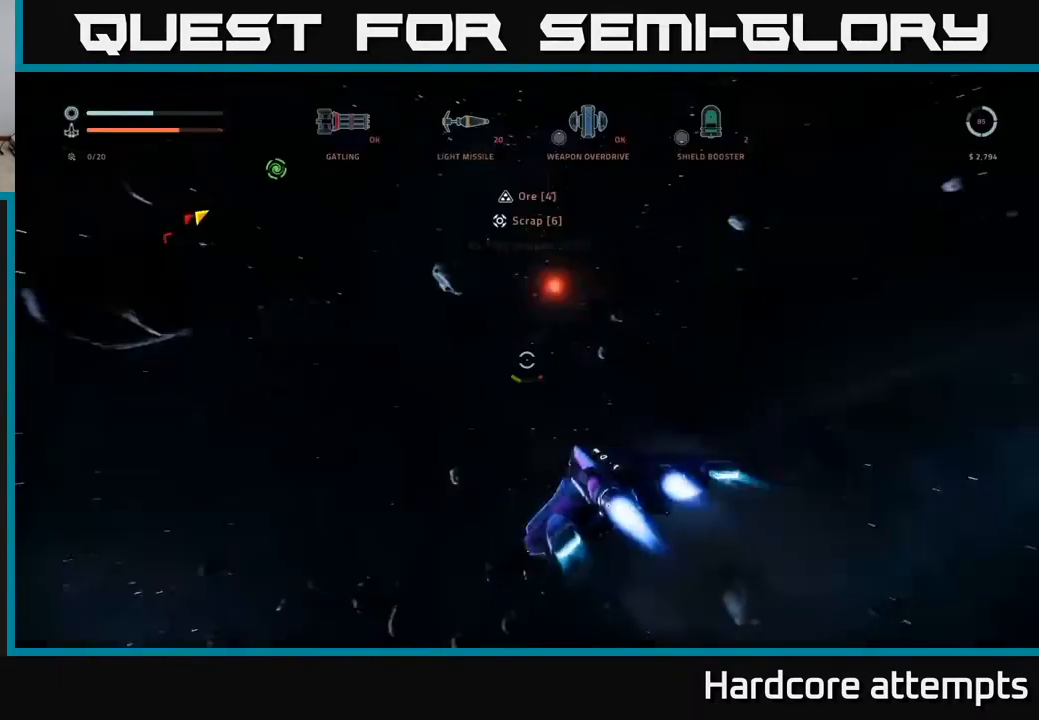
{"dt_ms": 500, "buttons": [], "left_stick": "down-right", "right_stick": "left", "events": [[34, "X", "up"], [184, "left_stick", "down"], [184, "right_stick", "left"], [300, "left_stick", "down-right"]]}
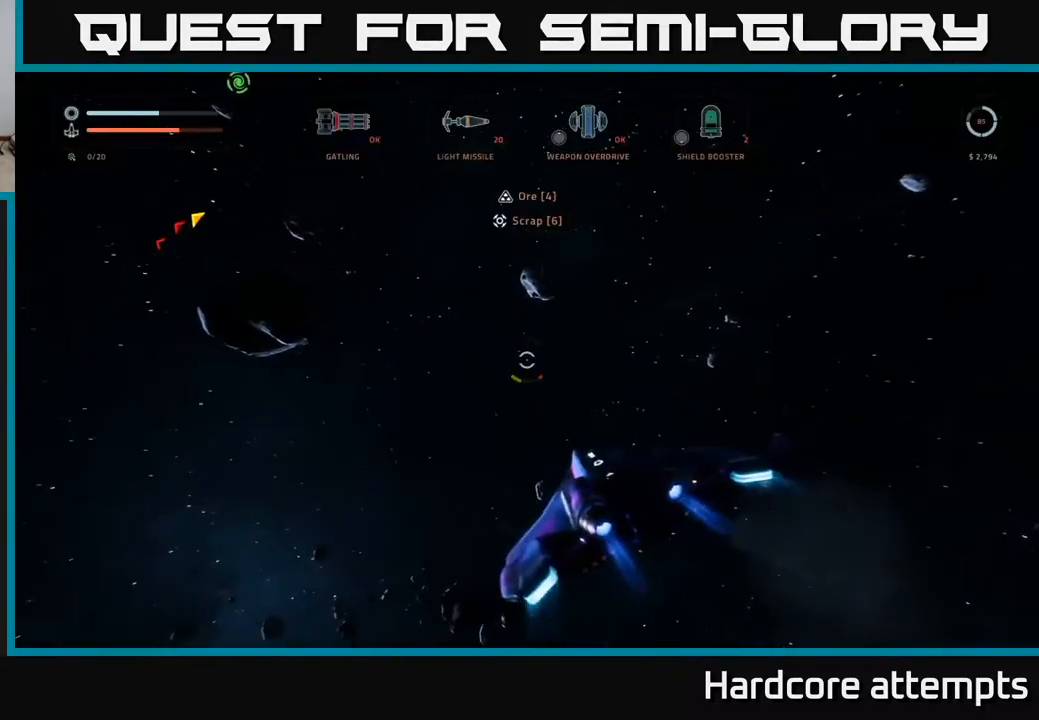
{"dt_ms": 500, "buttons": [], "left_stick": "center", "right_stick": "left", "events": [[350, "left_stick", "center"]]}
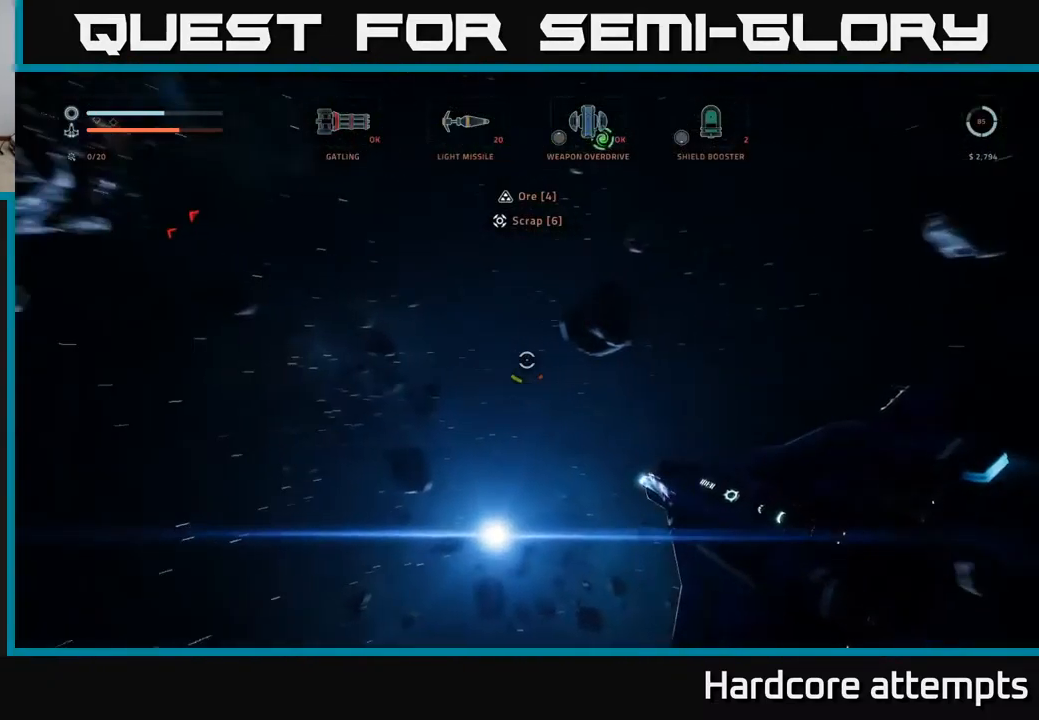
{"dt_ms": 500, "buttons": [], "left_stick": "up", "right_stick": "up", "events": [[184, "left_stick", "up"], [234, "right_stick", "center"], [384, "right_stick", "up"]]}
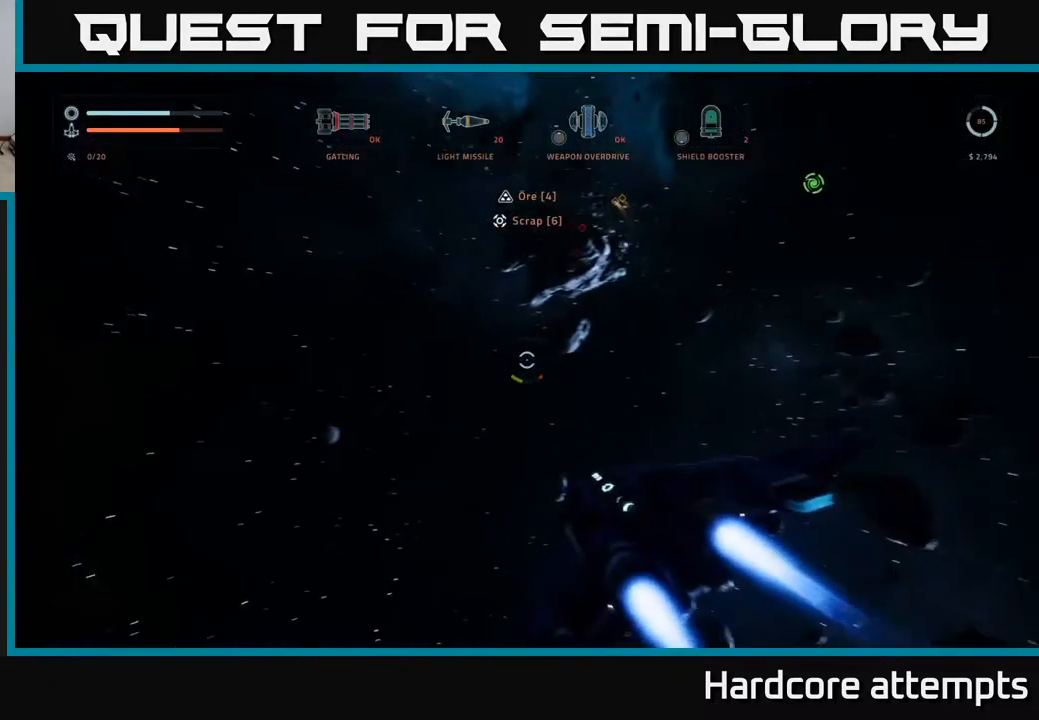
{"dt_ms": 500, "buttons": ["L3"], "left_stick": "up-right", "right_stick": "center", "events": [[67, "right_stick", "up-right"], [117, "L1", "down"], [334, "left_stick", "up-right"], [350, "L3", "down"], [350, "right_stick", "center"], [484, "L1", "up"]]}
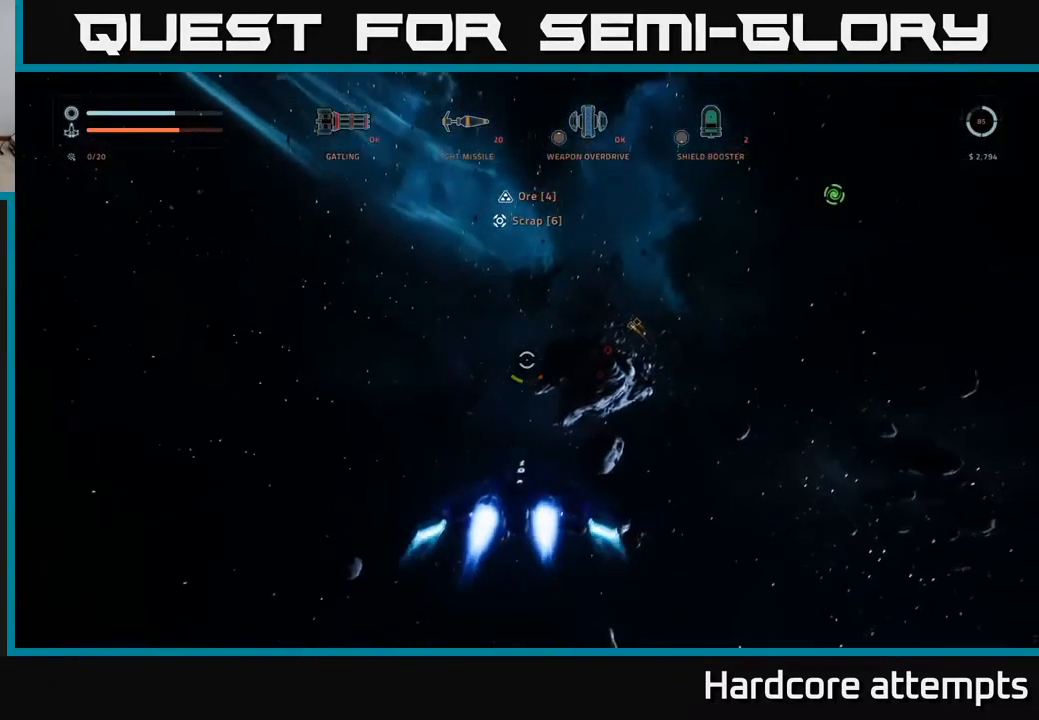
{"dt_ms": 484, "buttons": [], "left_stick": "up-right", "right_stick": "right", "events": [[84, "right_stick", "down"], [217, "L3", "up"], [301, "right_stick", "right"]]}
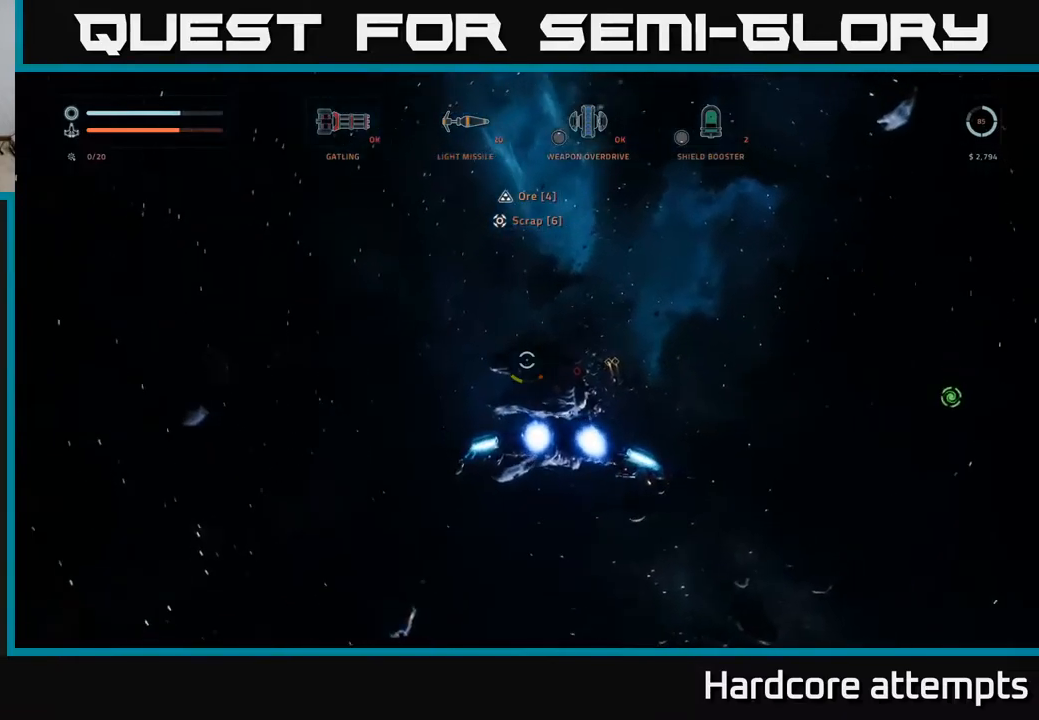
{"dt_ms": 500, "buttons": [], "left_stick": "up-right", "right_stick": "up-right", "events": [[50, "right_stick", "center"], [333, "right_stick", "right"], [450, "right_stick", "up-right"]]}
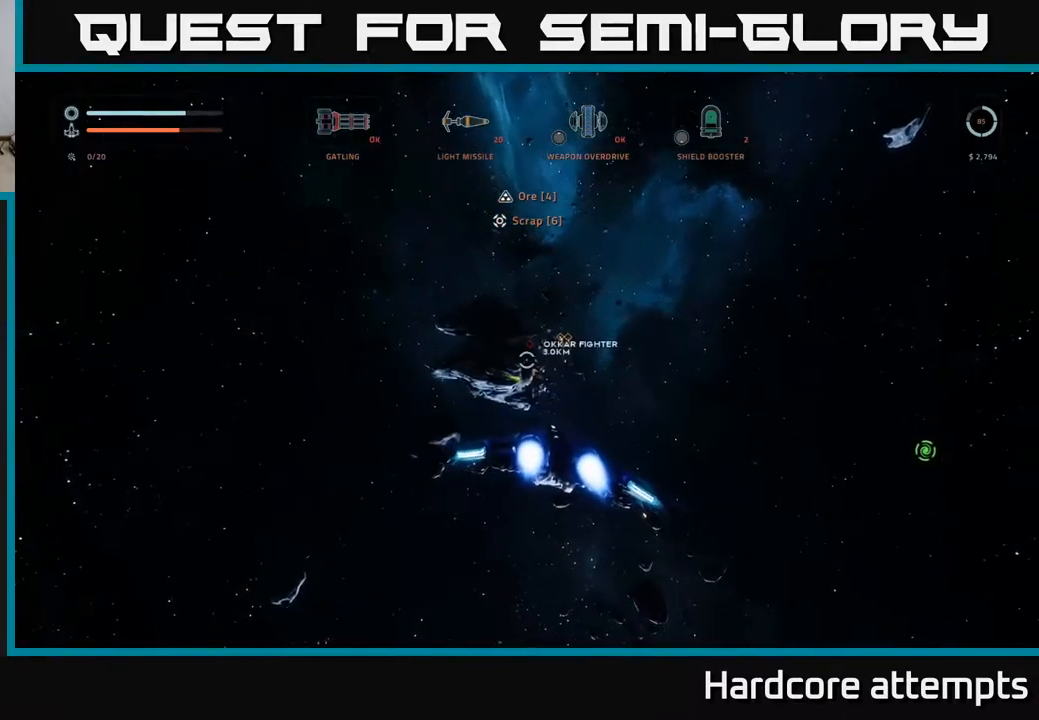
{"dt_ms": 500, "buttons": [], "left_stick": "up", "right_stick": "center", "events": [[67, "right_stick", "center"], [217, "R1", "down"], [367, "R1", "up"], [450, "left_stick", "up"]]}
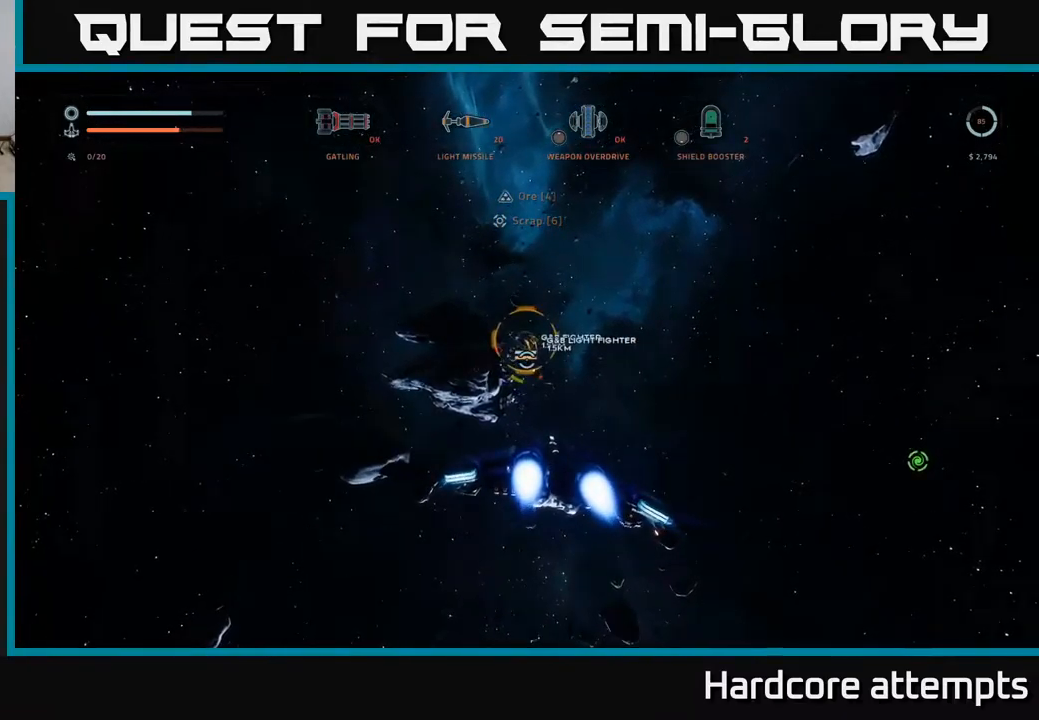
{"dt_ms": 500, "buttons": ["X", "L1"], "left_stick": "up", "right_stick": "down-right", "events": [[200, "L1", "down"], [317, "X", "down"], [433, "right_stick", "down-right"]]}
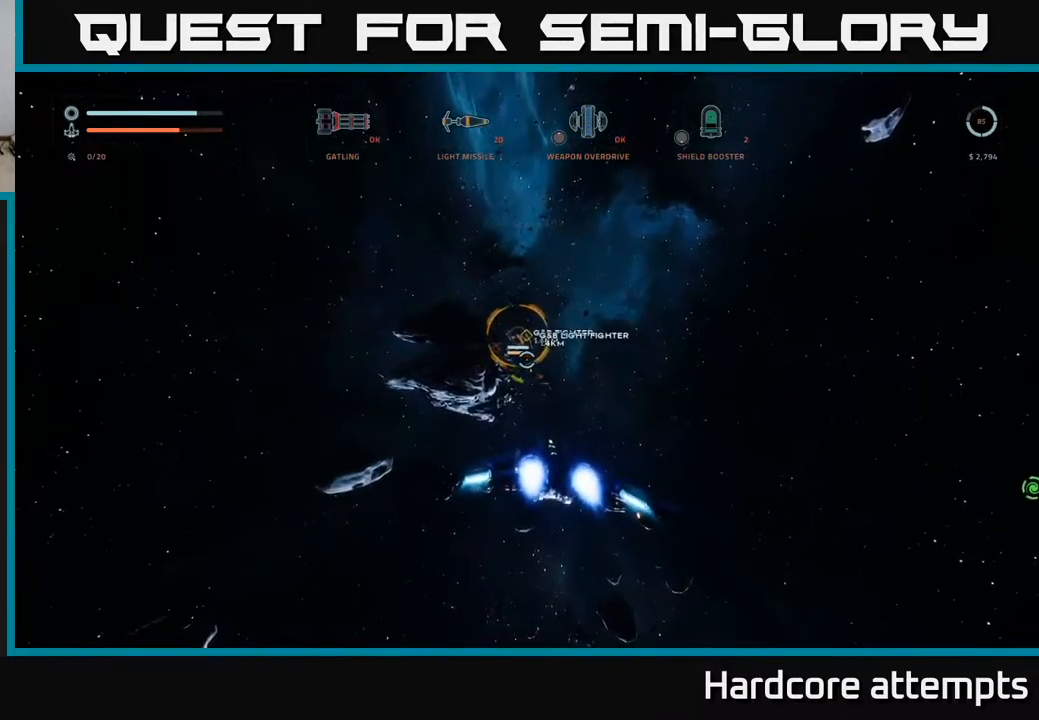
{"dt_ms": 500, "buttons": ["L1"], "left_stick": "up", "right_stick": "center", "events": [[100, "X", "up"], [100, "right_stick", "center"]]}
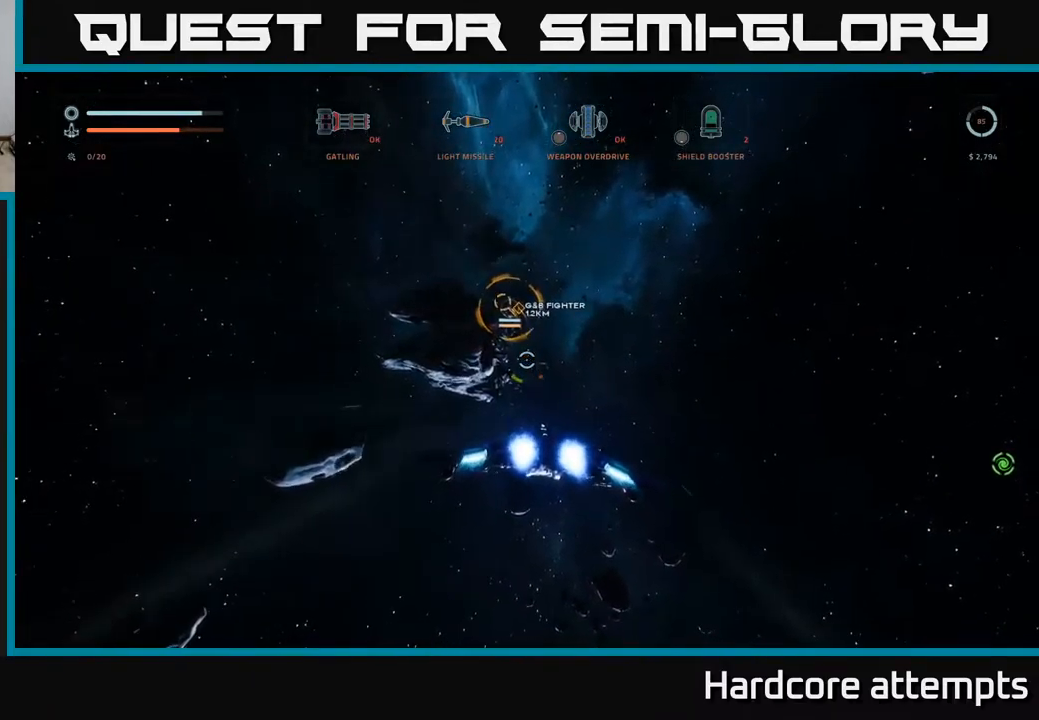
{"dt_ms": 500, "buttons": ["L1"], "left_stick": "up", "right_stick": "center", "events": [[83, "right_stick", "down-left"], [267, "right_stick", "center"]]}
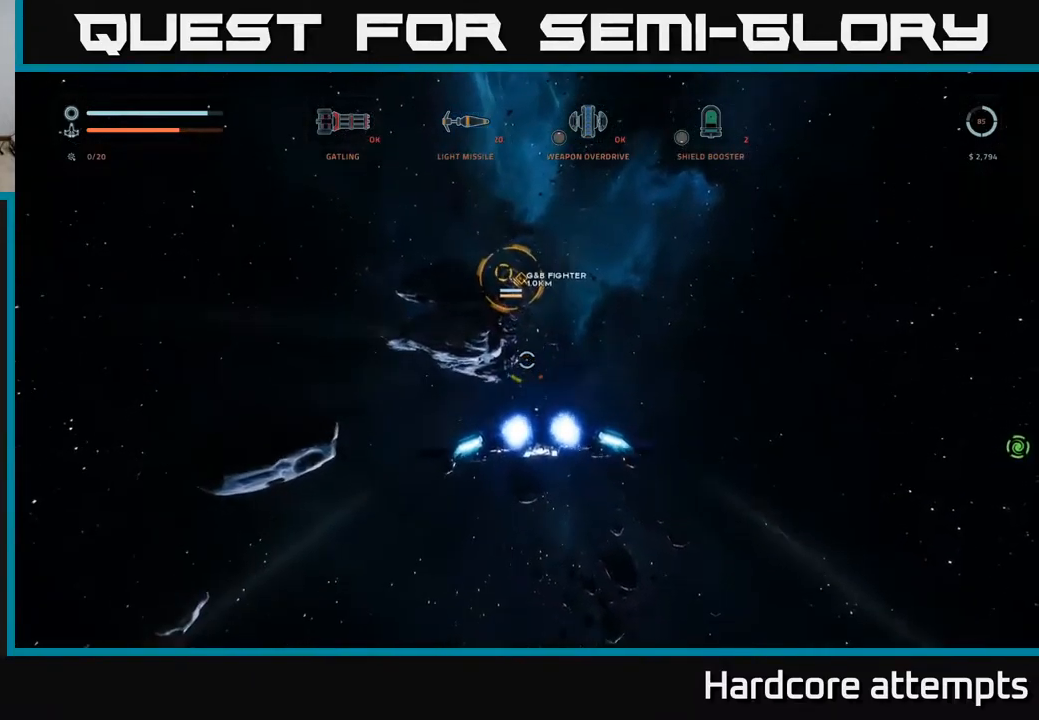
{"dt_ms": 1000, "buttons": ["R1"], "left_stick": "up", "right_stick": "center"}
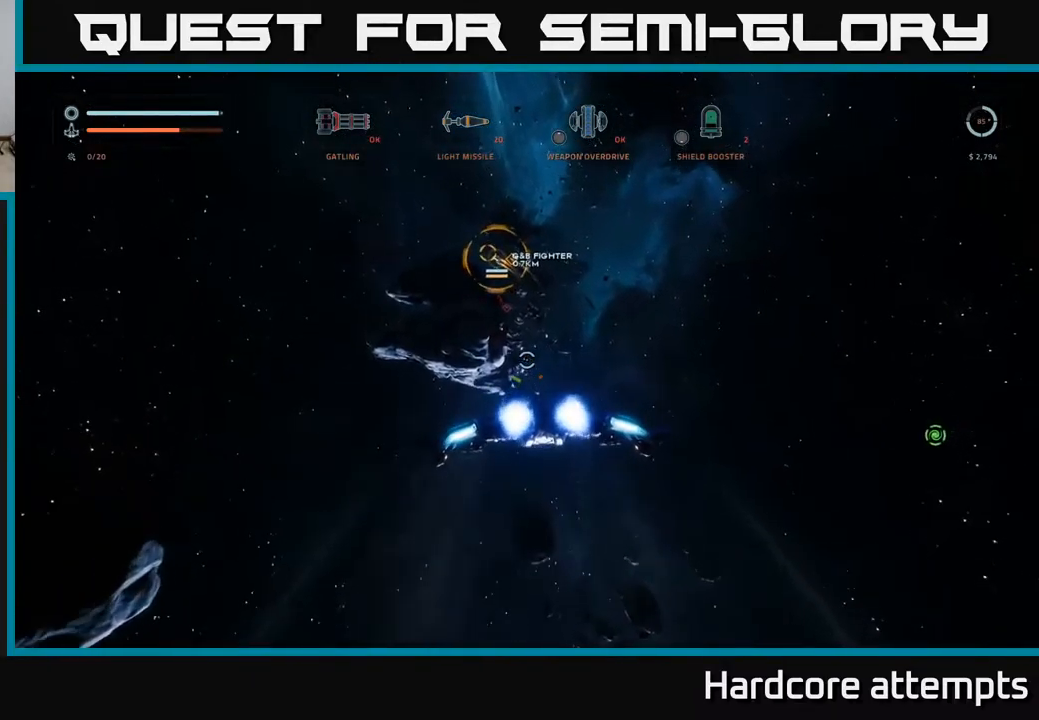
{"dt_ms": 500, "buttons": ["X", "L1"], "left_stick": "up", "right_stick": "up", "events": [[83, "R1", "up"], [217, "L1", "down"], [317, "X", "down"], [367, "right_stick", "up"]]}
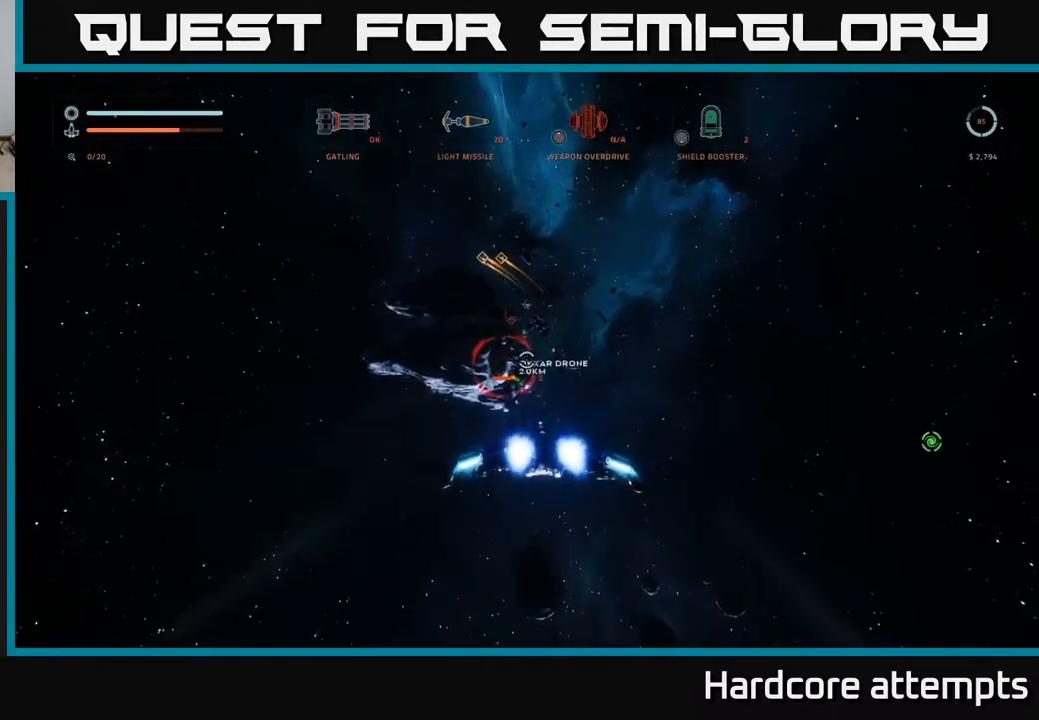
{"dt_ms": 500, "buttons": [], "left_stick": "up", "right_stick": "center", "events": [[33, "X", "up"], [67, "right_stick", "center"], [133, "L1", "up"], [300, "R1", "down"], [400, "R1", "up"]]}
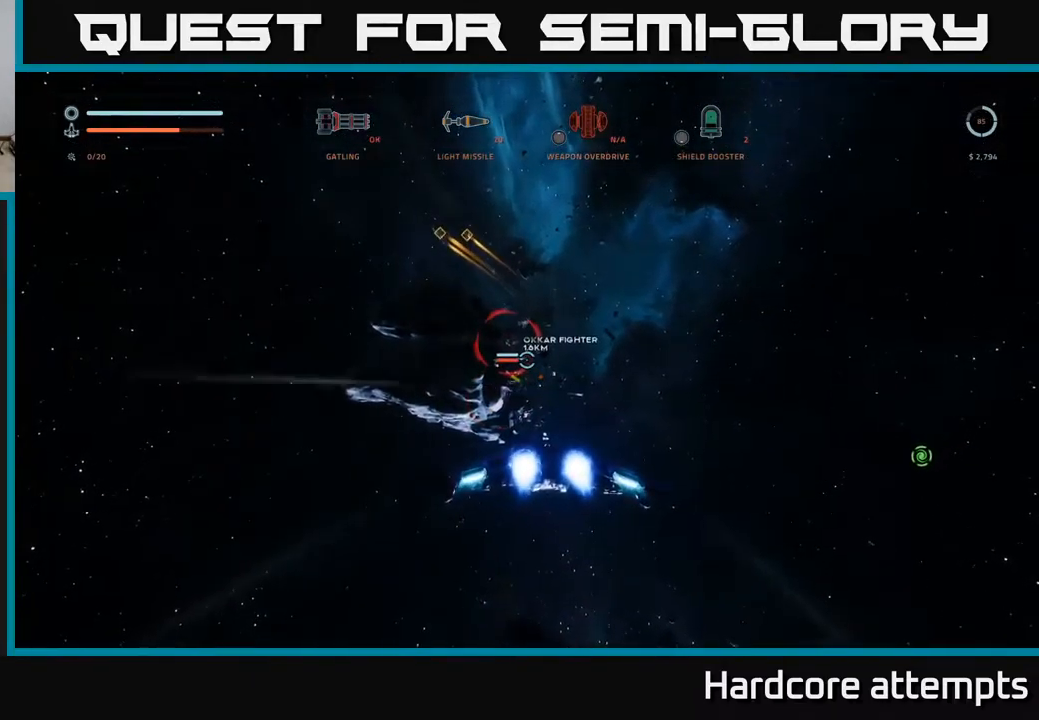
{"dt_ms": 500, "buttons": [], "left_stick": "up", "right_stick": "center", "events": [[33, "right_stick", "up-left"], [200, "right_stick", "center"]]}